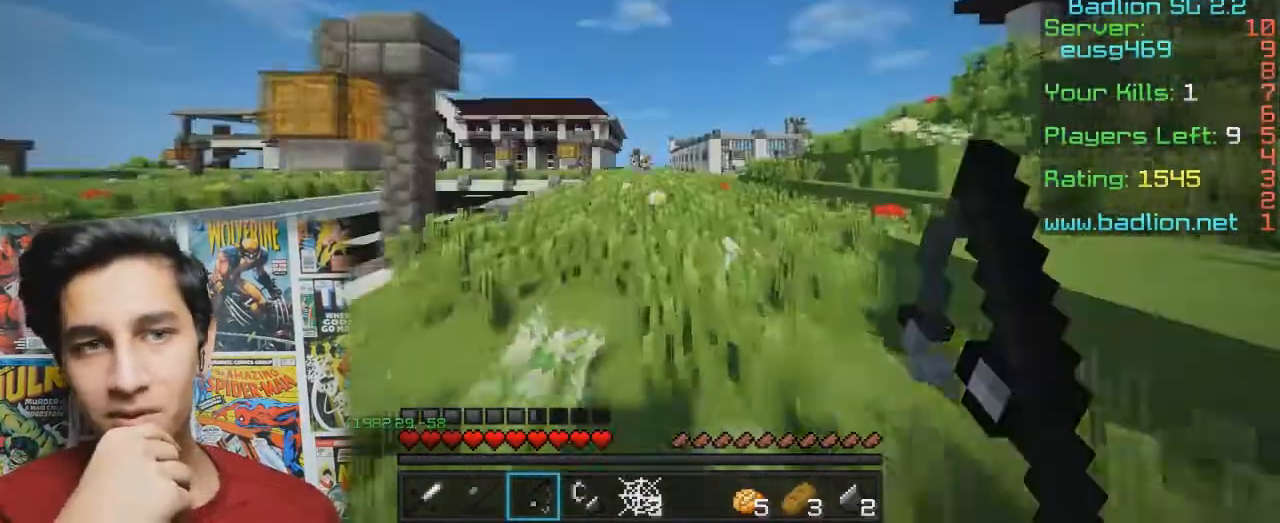
Gameplay with keyboard and mouse; each line is a JSON object with the keys and mouse buttons held at the frame after it. "events" lists presses ("down") and releases ("up") of "a", "d", "s", "w", "mouse_left" and "mouse_right" between this image and that frame as [ms after this image, input, new state], when the widget could be followed in between. "mouse_left", "mouse_right" = the "left", "right" buttons of the "mouse" list. No other keys are recorded. Fast repeated clicks can show as one long hold. Mouse movement is not recorded.
{"keys": ["w"], "mouse": ["right"], "events": []}
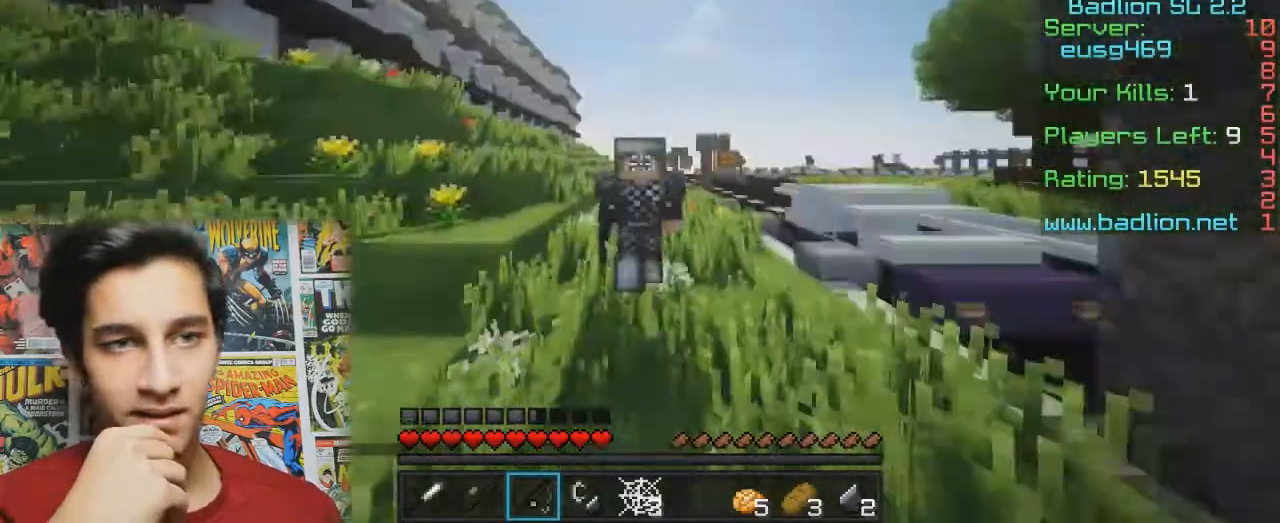
{"keys": ["w"], "mouse": ["right"], "events": []}
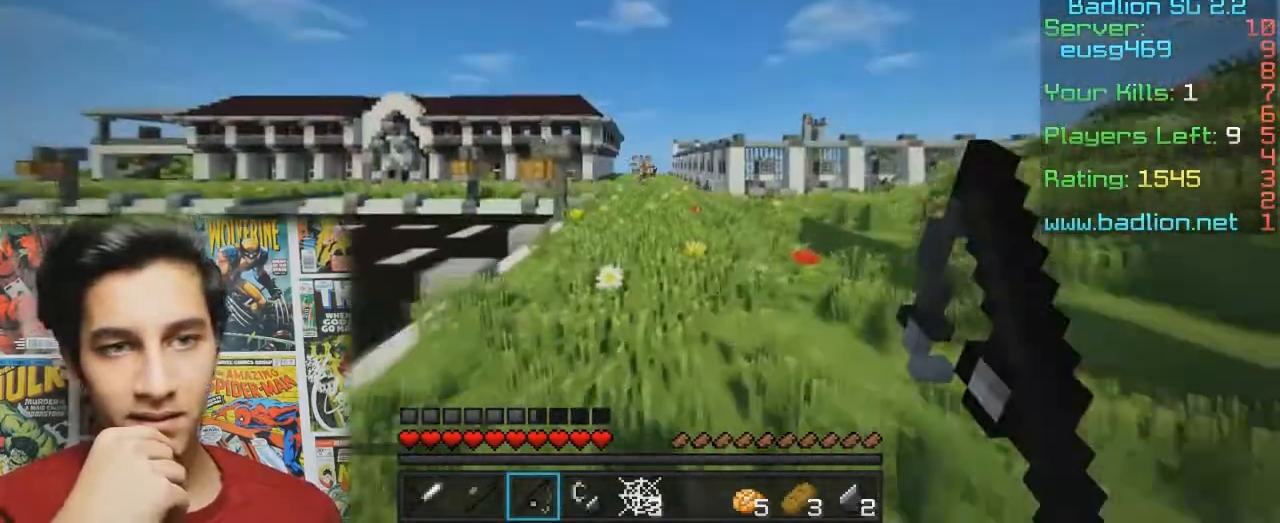
{"keys": ["w"], "mouse": ["right"], "events": []}
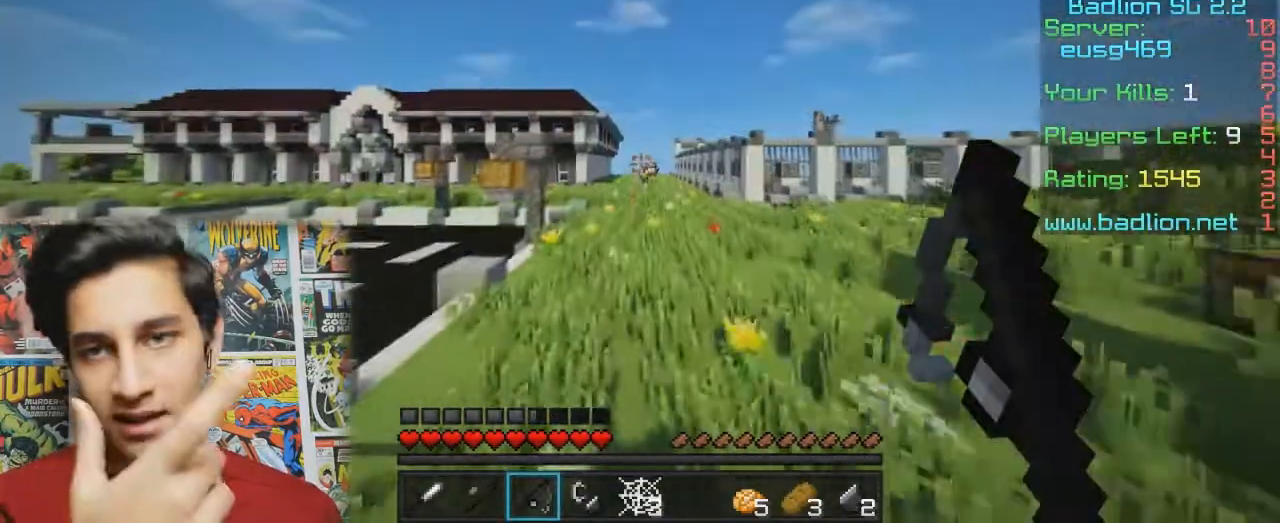
{"keys": ["w"], "mouse": ["right"], "events": []}
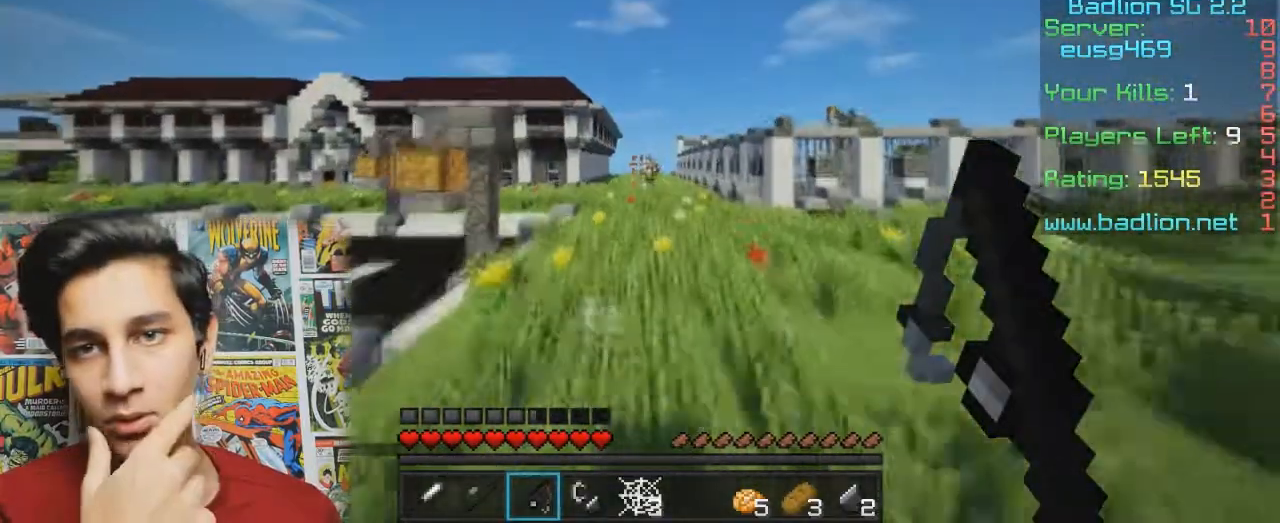
{"keys": ["w"], "mouse": ["right"], "events": []}
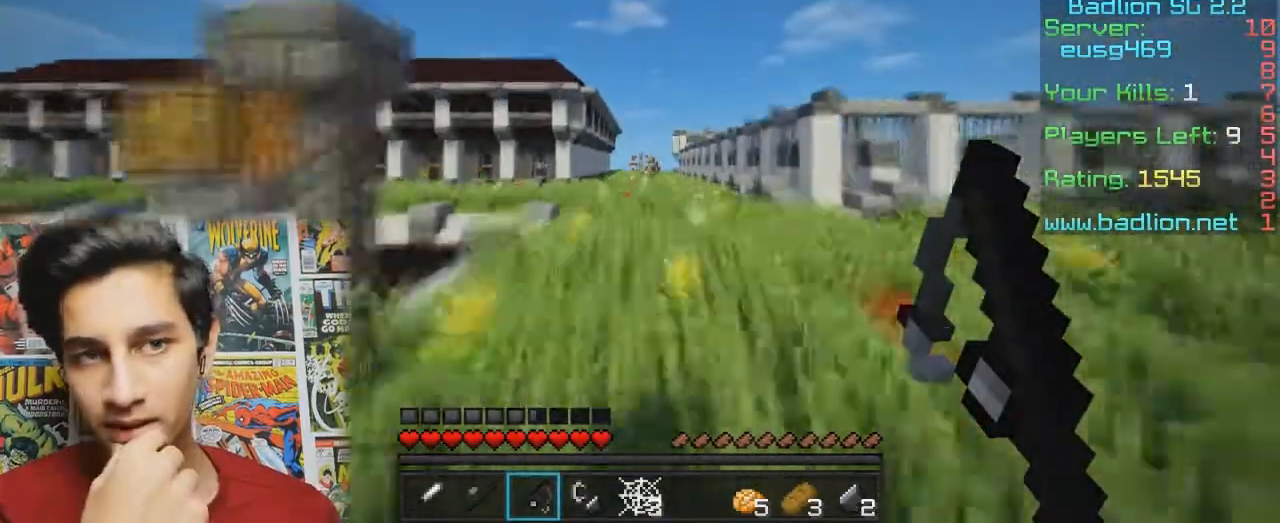
{"keys": ["w"], "mouse": ["right"], "events": []}
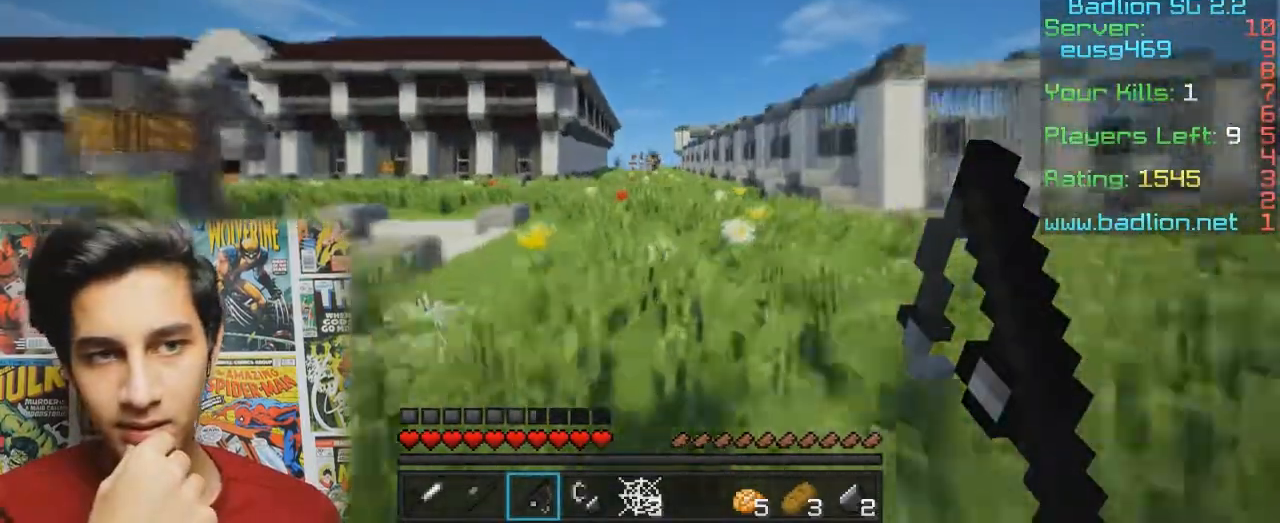
{"keys": ["w"], "mouse": ["right"], "events": []}
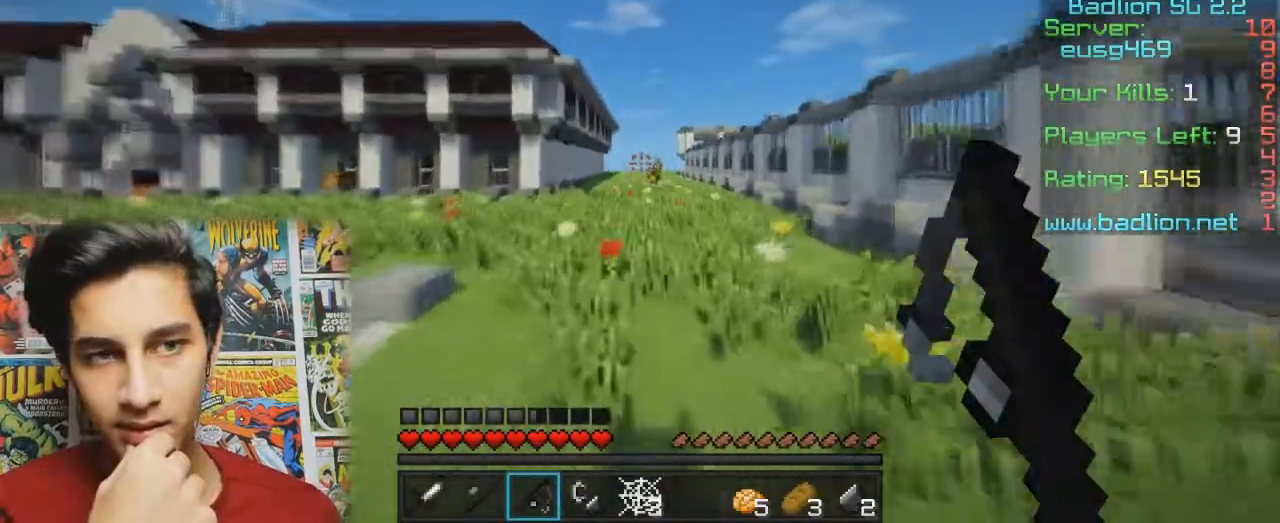
{"keys": ["w"], "mouse": ["right"], "events": []}
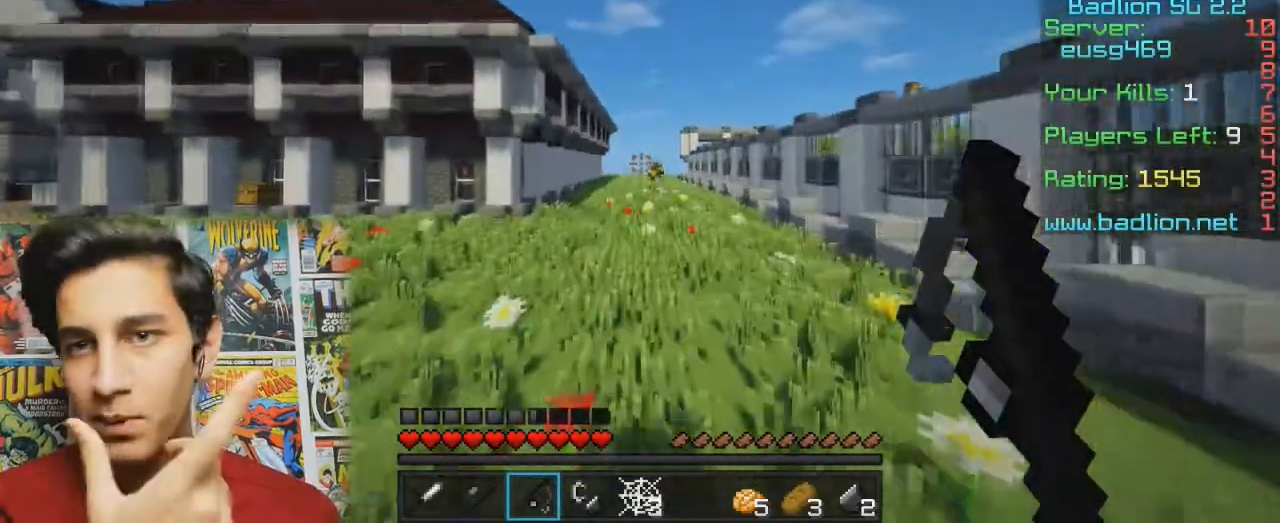
{"keys": ["w"], "mouse": ["right"], "events": []}
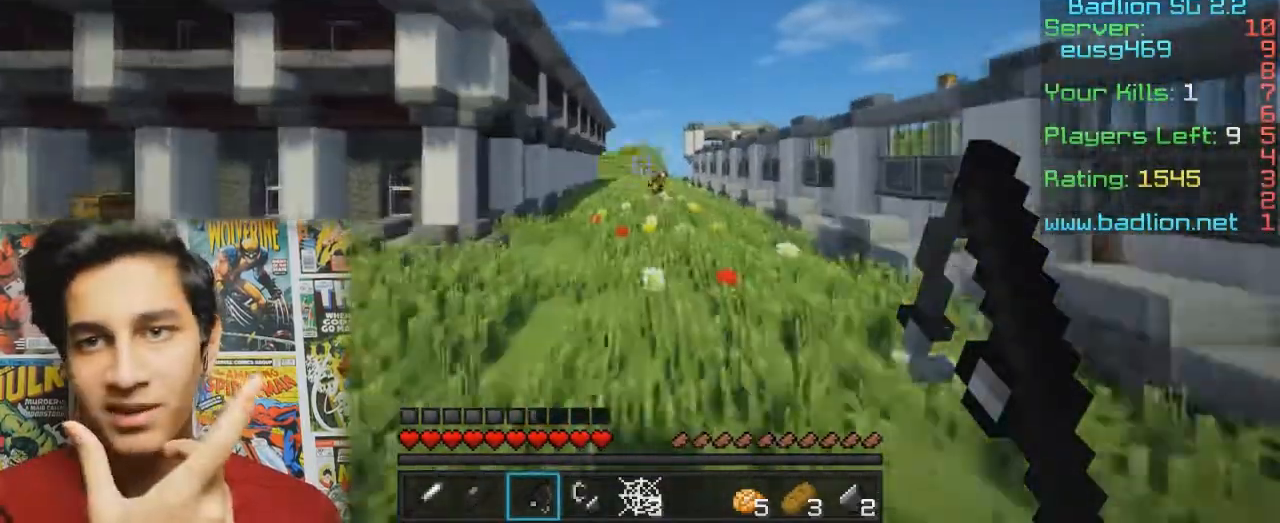
{"keys": ["w"], "mouse": ["right"], "events": []}
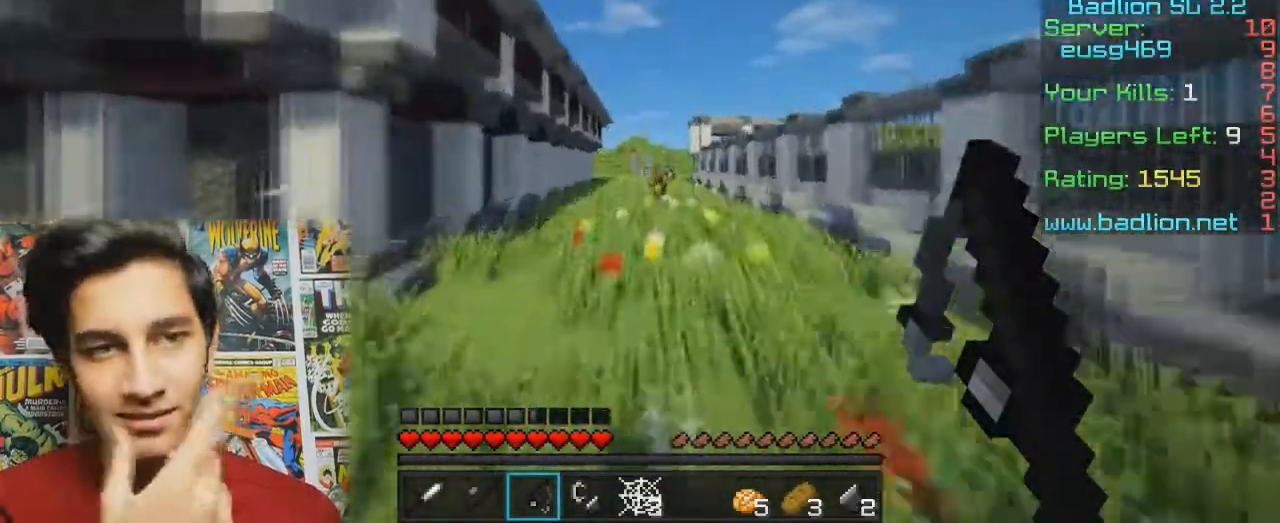
{"keys": ["w"], "mouse": ["right"], "events": []}
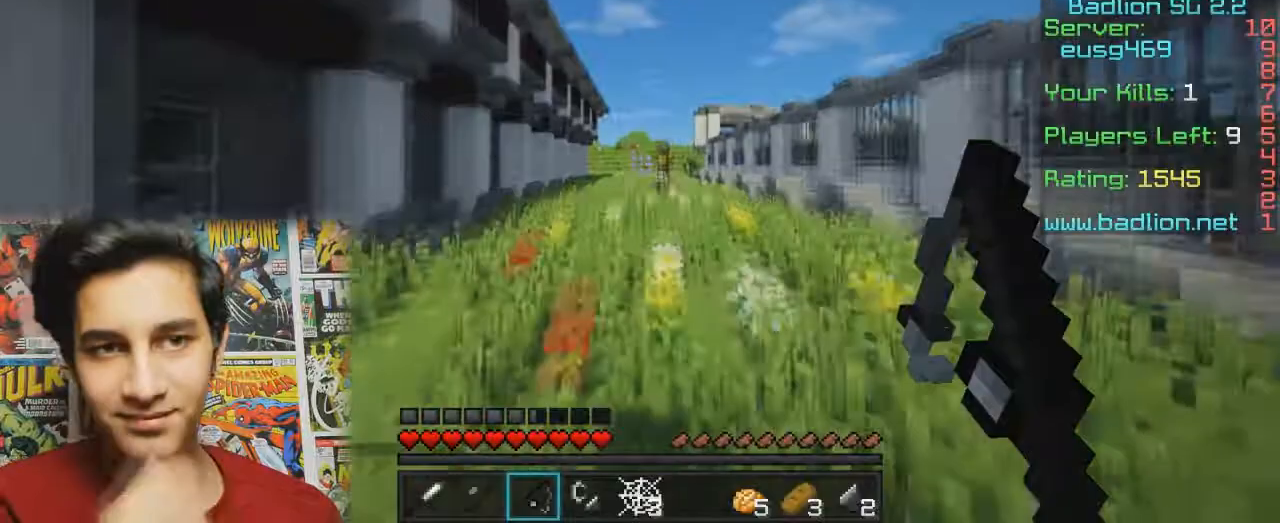
{"keys": ["w"], "mouse": ["right"], "events": [[267, "d", "down"], [433, "d", "up"]]}
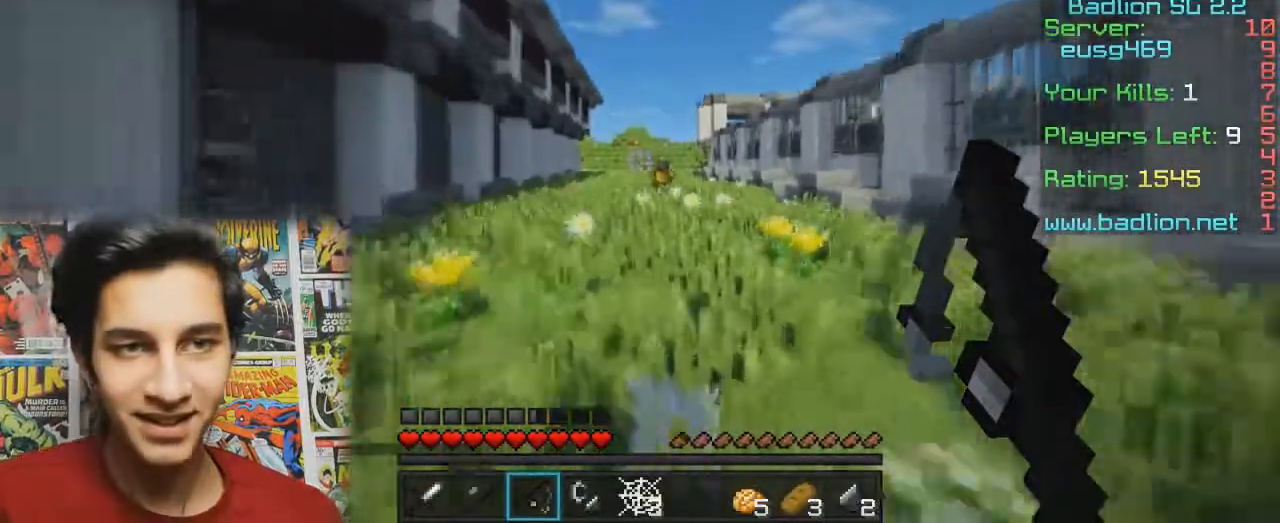
{"keys": ["w"], "mouse": ["right"], "events": []}
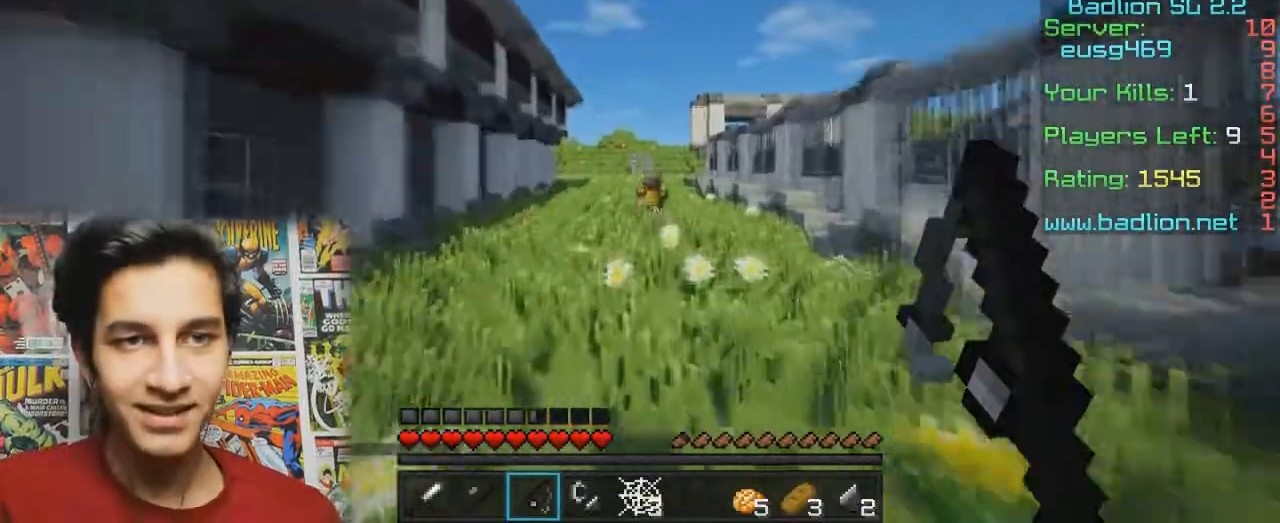
{"keys": ["w"], "mouse": ["right"], "events": []}
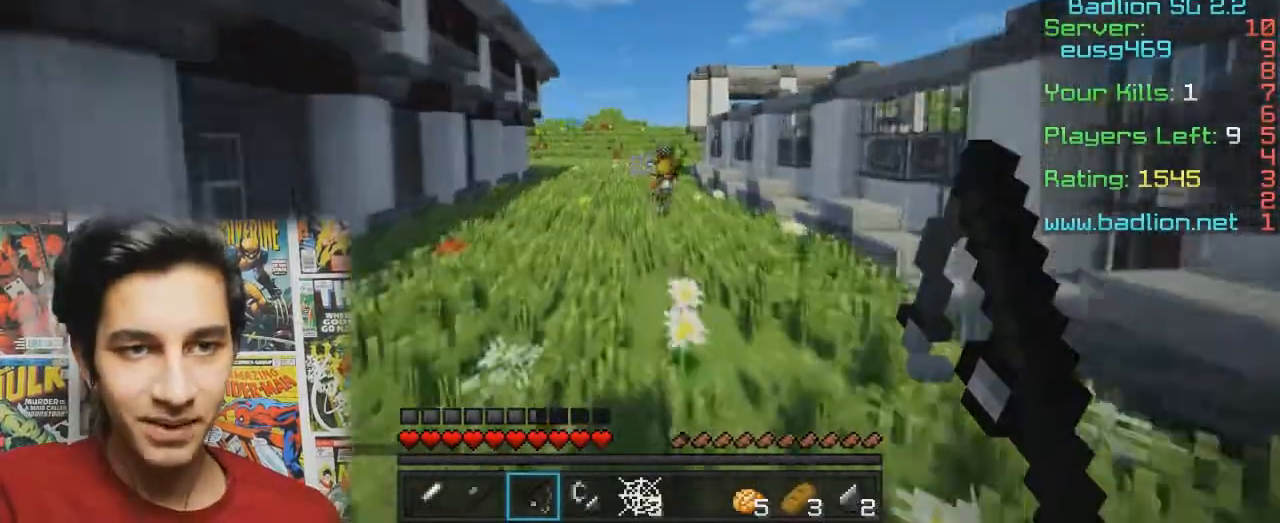
{"keys": ["w"], "mouse": ["right"], "events": []}
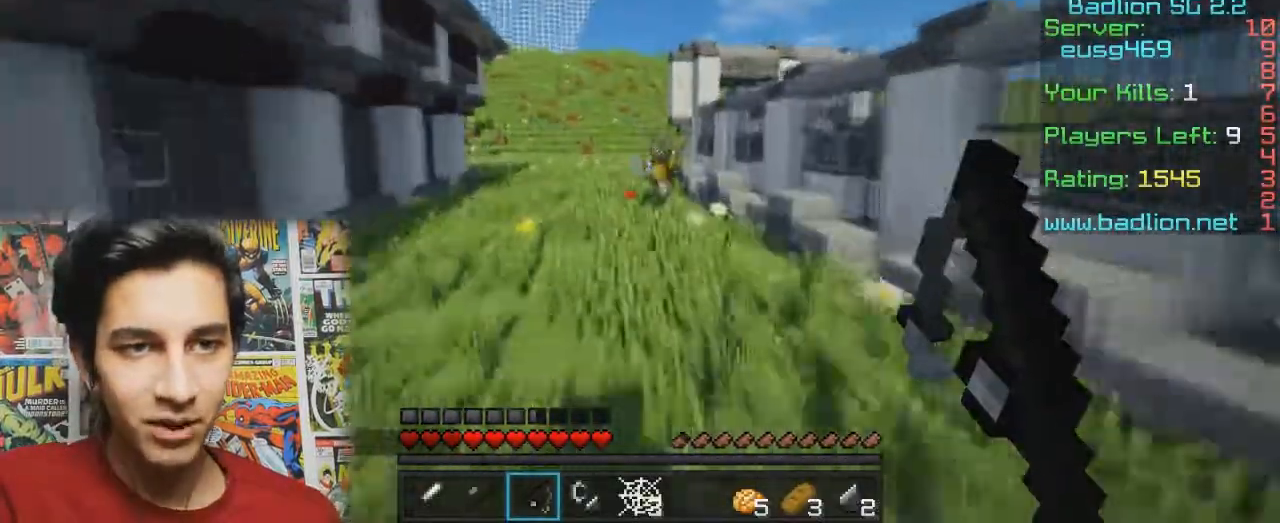
{"keys": ["w"], "mouse": ["right"], "events": []}
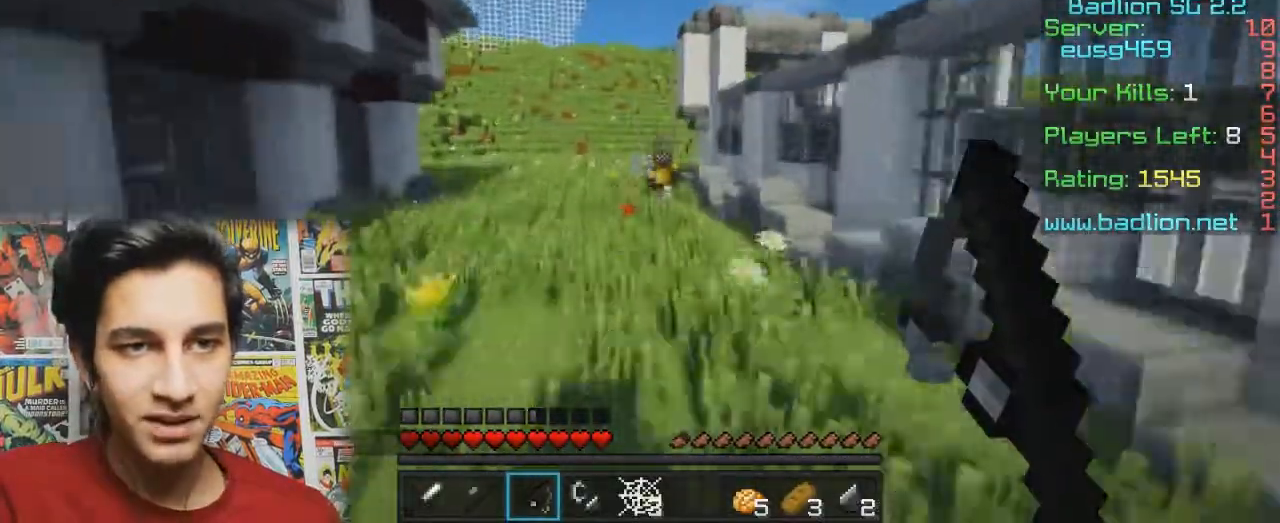
{"keys": ["w"], "mouse": ["right"], "events": []}
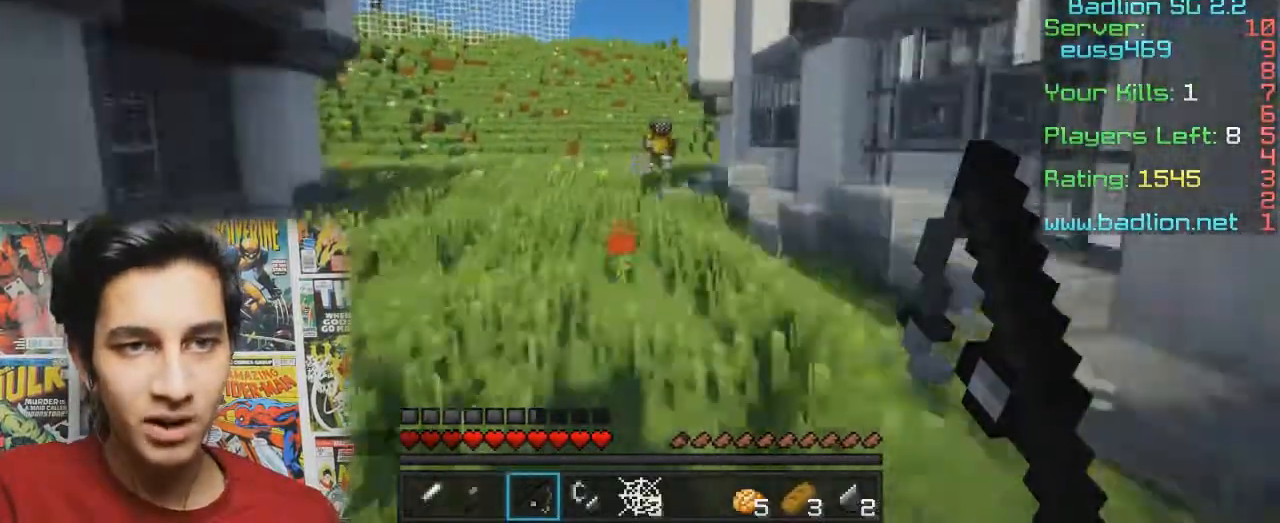
{"keys": ["w"], "mouse": ["right"], "events": []}
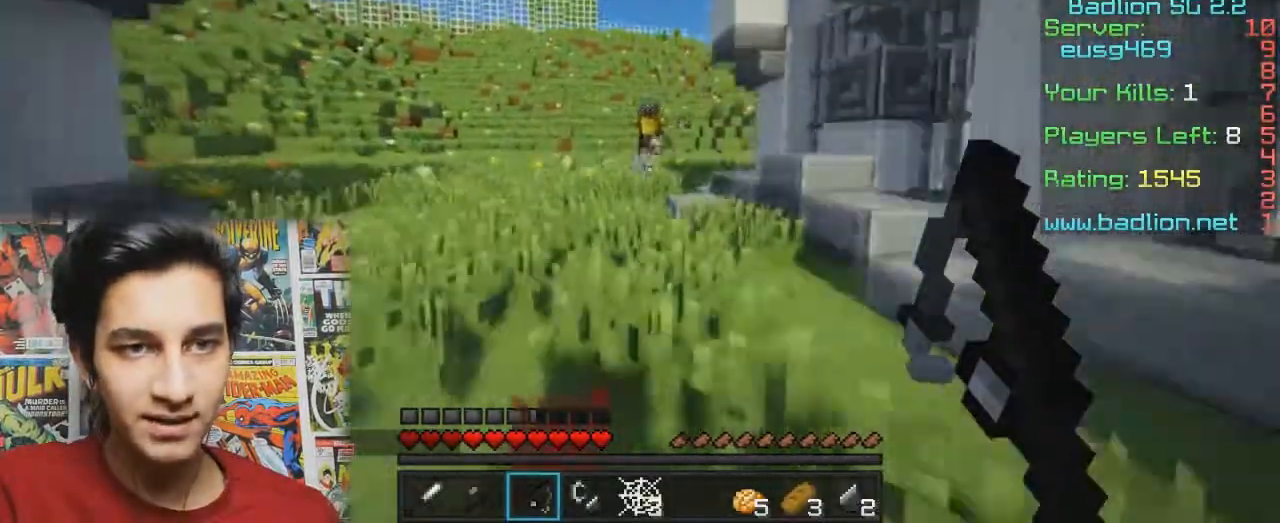
{"keys": ["w"], "mouse": ["right"], "events": []}